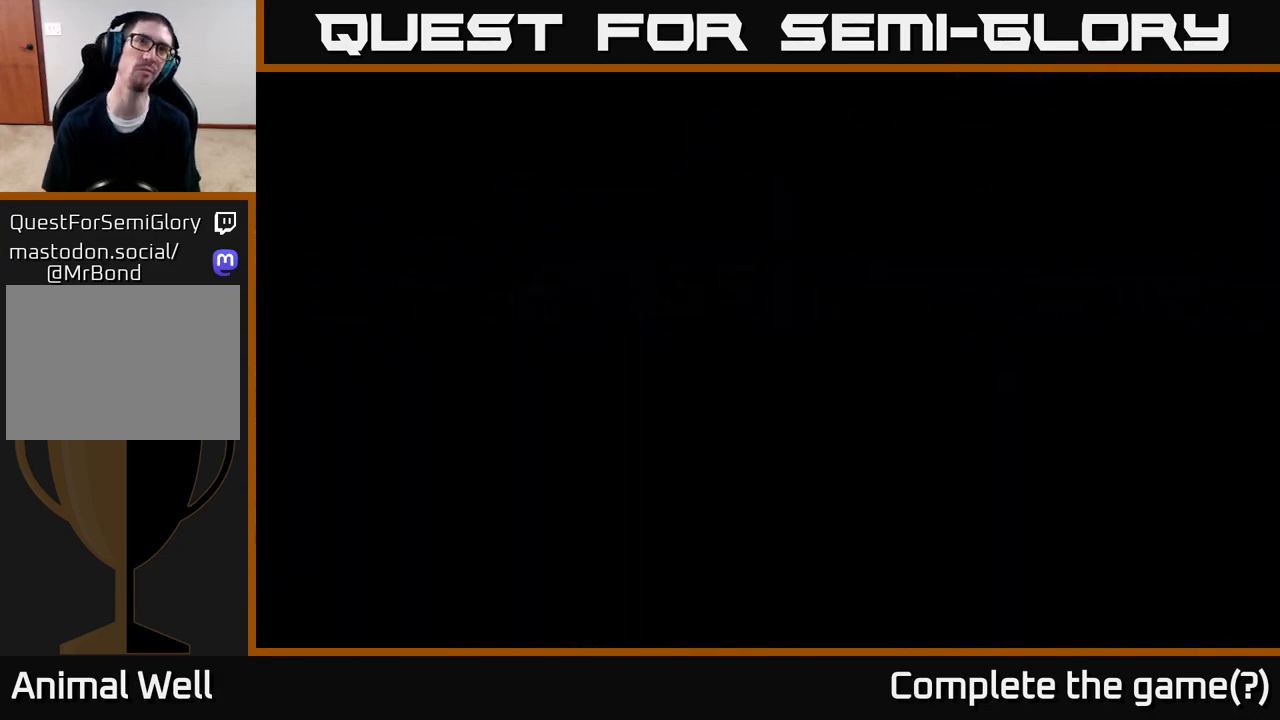
Gameplay with a controller (Xbox layout); each line is a JSON object with the inputs held at the frame after it. "events" lists button and stick changes between this image and that frame as [ms after this image, input, new state], when the widget could be followed in between.
{"buttons": [], "left_stick": "center", "right_stick": "center", "events": []}
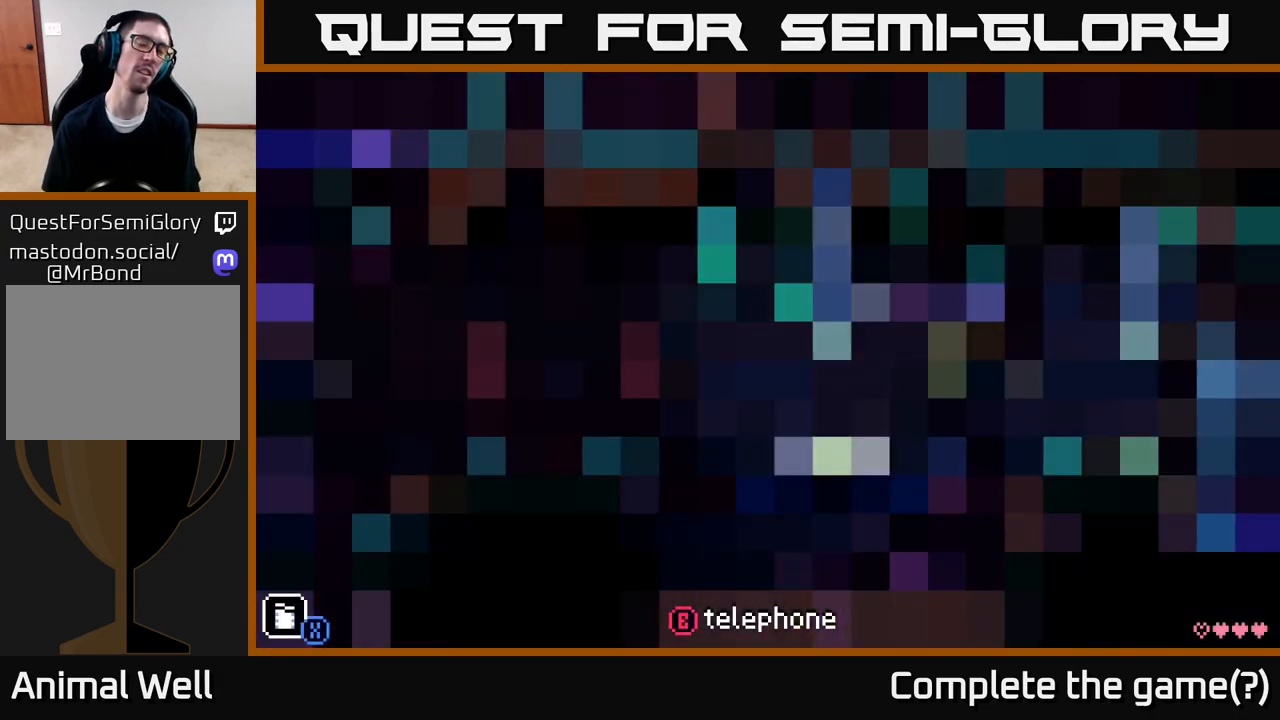
{"buttons": [], "left_stick": "center", "right_stick": "center", "events": []}
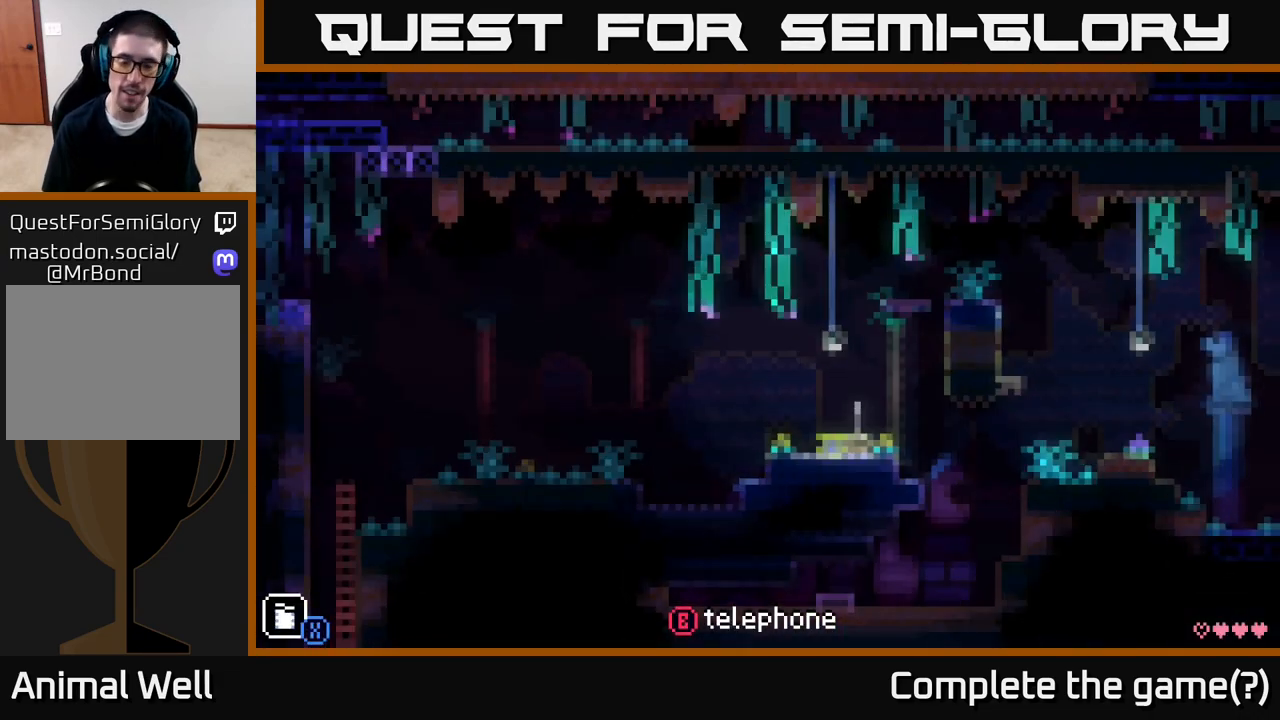
{"buttons": [], "left_stick": "right", "right_stick": "center", "events": [[333, "left_stick", "right"]]}
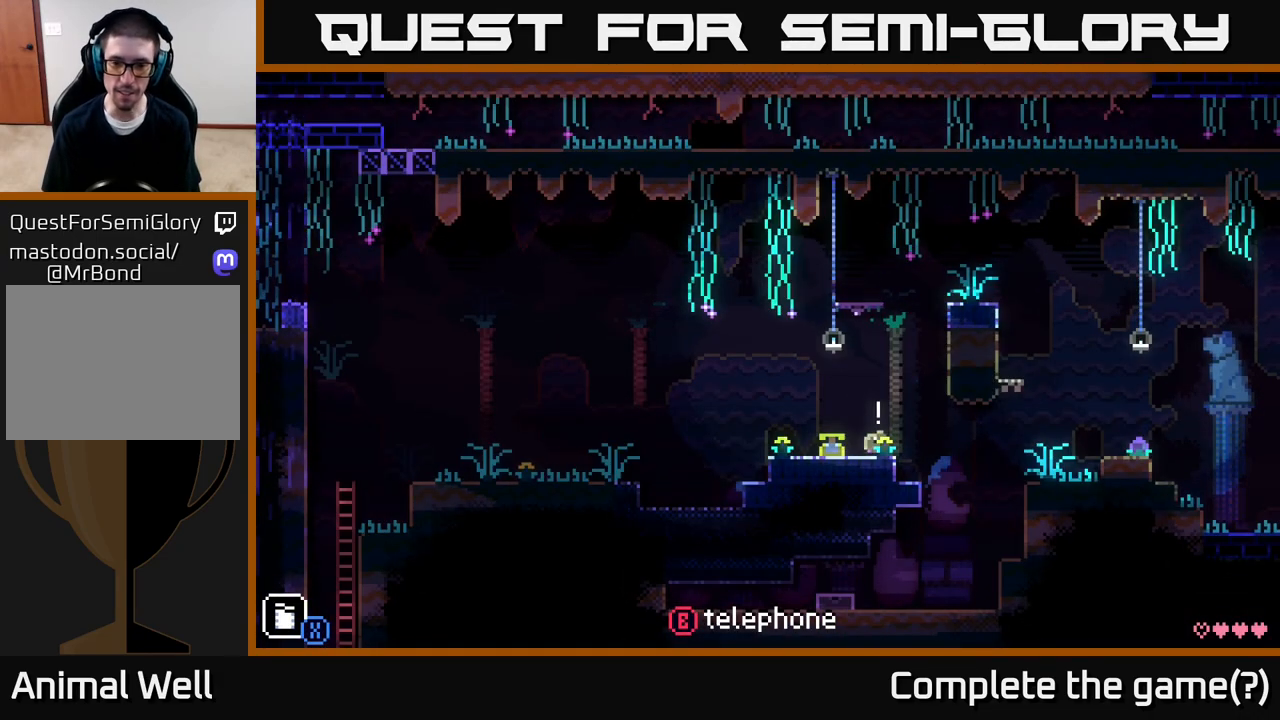
{"buttons": [], "left_stick": "center", "right_stick": "center", "events": [[133, "left_stick", "center"], [283, "left_stick", "left"], [467, "left_stick", "center"]]}
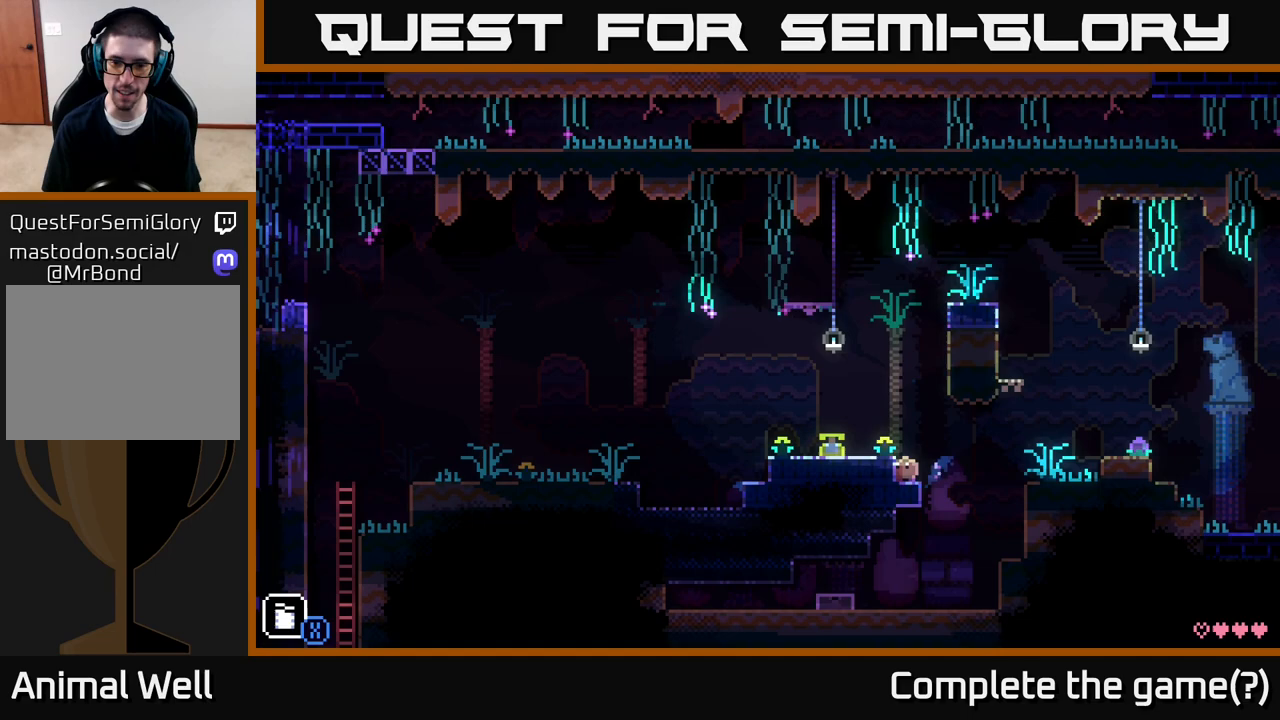
{"buttons": [], "left_stick": "right", "right_stick": "center", "events": [[67, "left_stick", "right"], [267, "A", "down"], [433, "A", "up"]]}
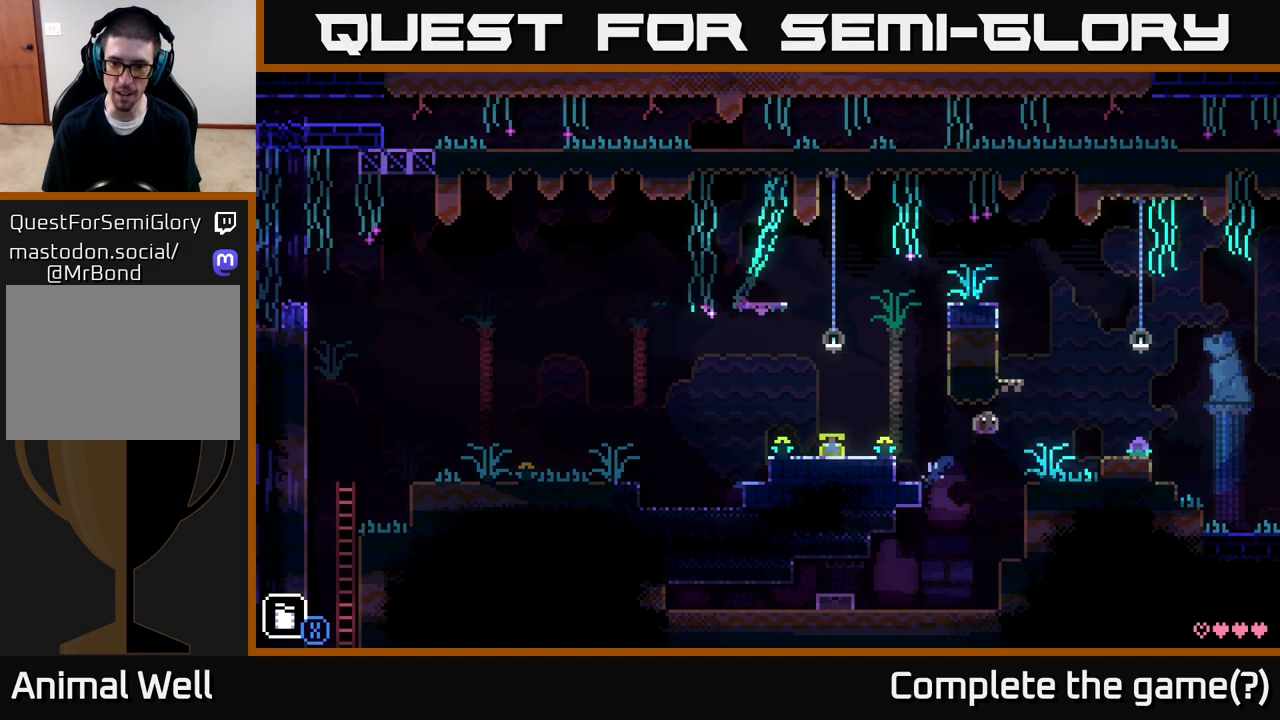
{"buttons": [], "left_stick": "right", "right_stick": "center", "events": [[300, "A", "down"], [433, "A", "up"]]}
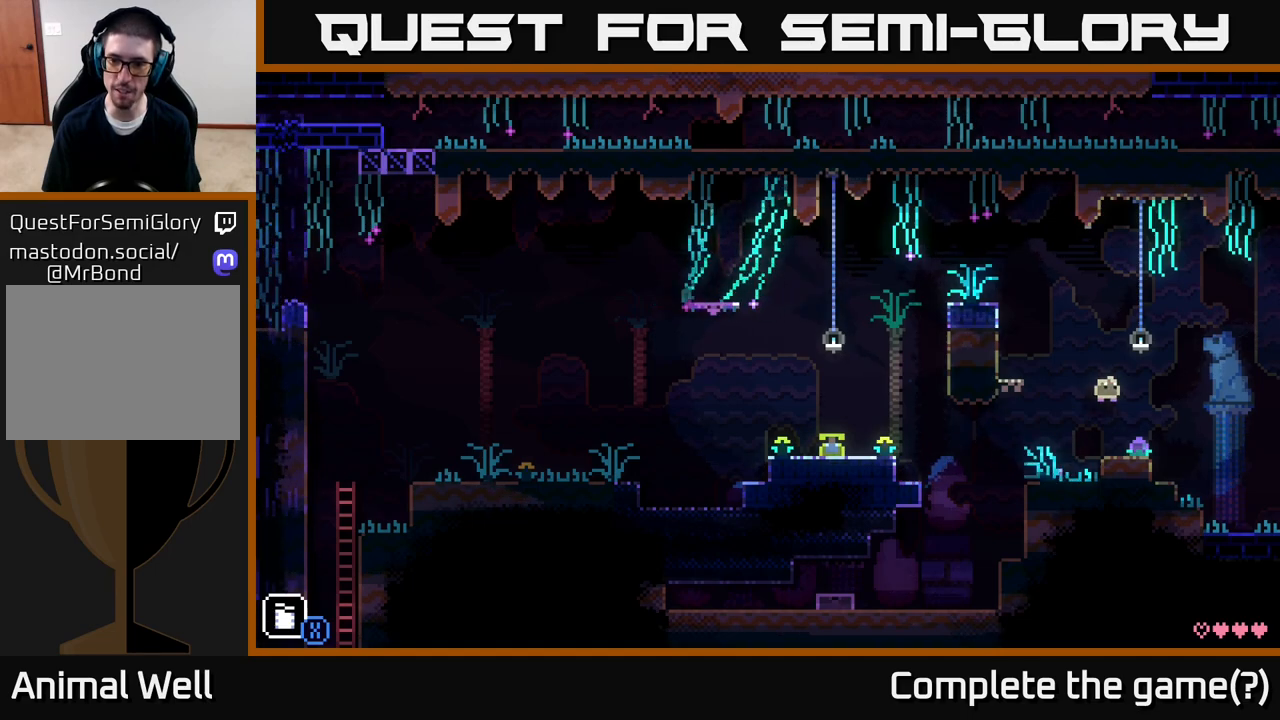
{"buttons": ["B"], "left_stick": "center", "right_stick": "center", "events": [[83, "left_stick", "left"], [217, "left_stick", "center"], [467, "B", "down"]]}
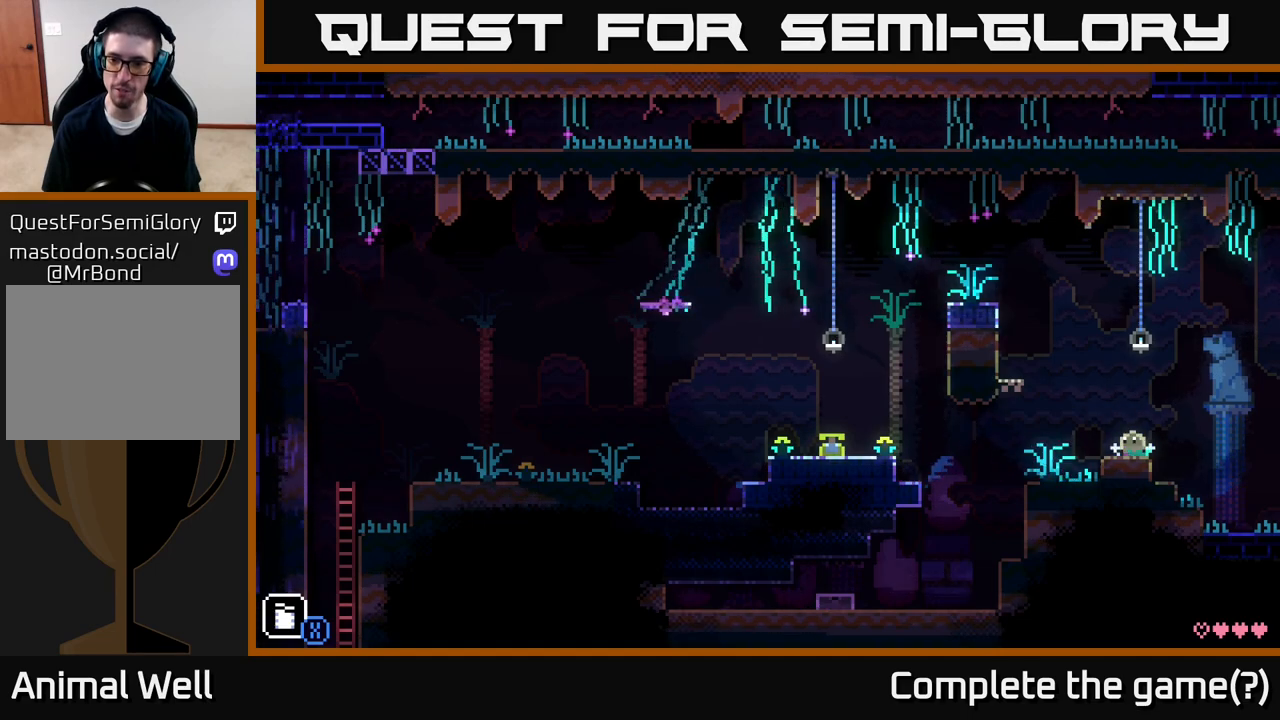
{"buttons": [], "left_stick": "right", "right_stick": "center", "events": [[33, "left_stick", "right"], [50, "B", "up"]]}
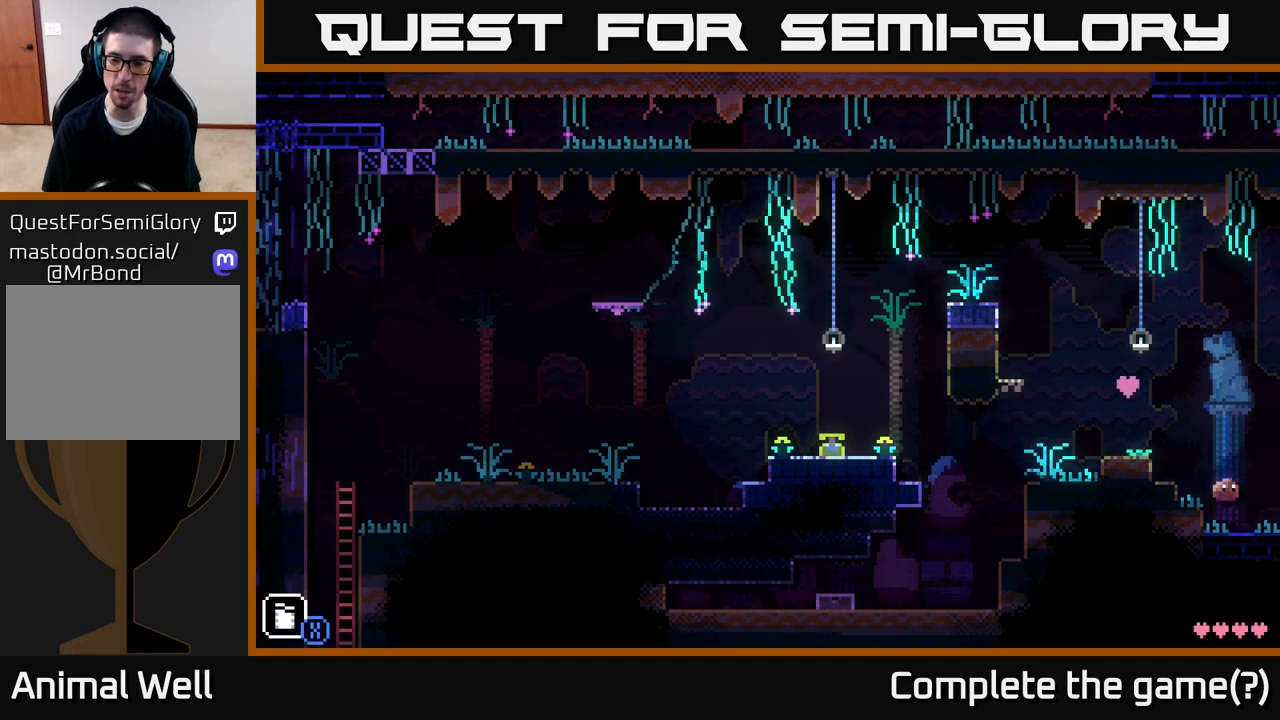
{"buttons": [], "left_stick": "right", "right_stick": "center", "events": []}
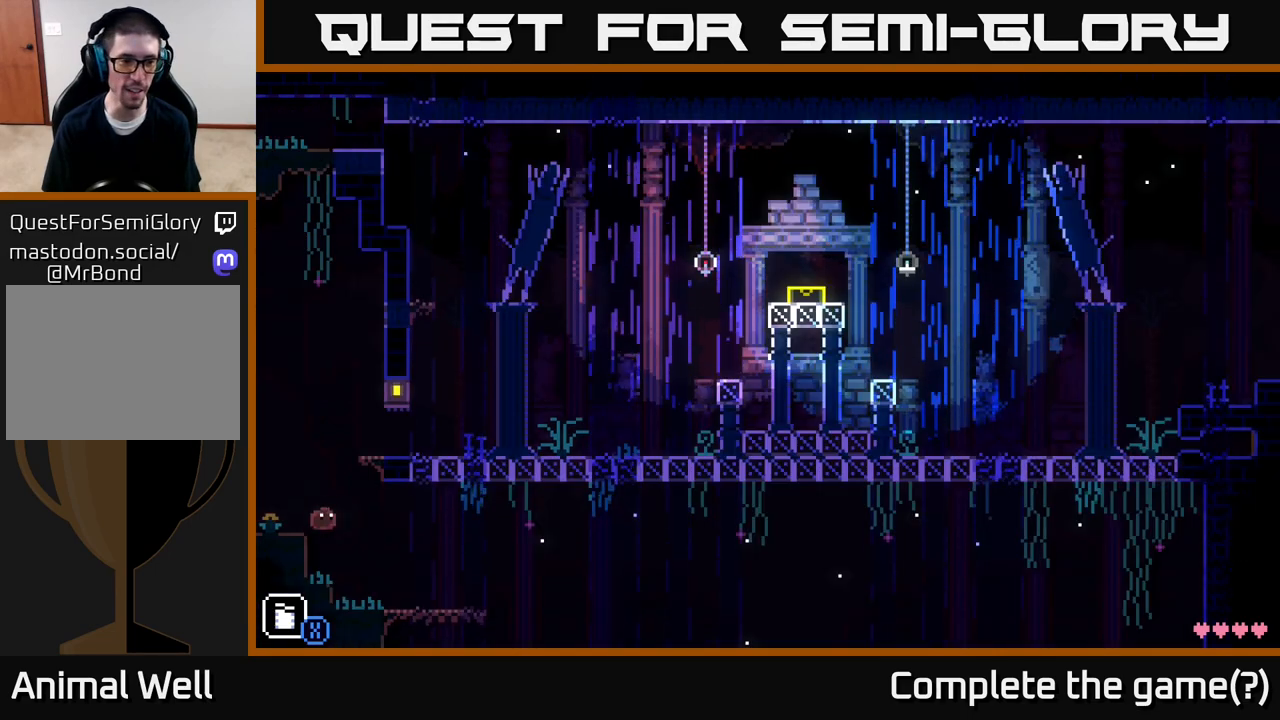
{"buttons": [], "left_stick": "center", "right_stick": "center", "events": [[17, "A", "down"], [300, "A", "up"], [400, "left_stick", "center"]]}
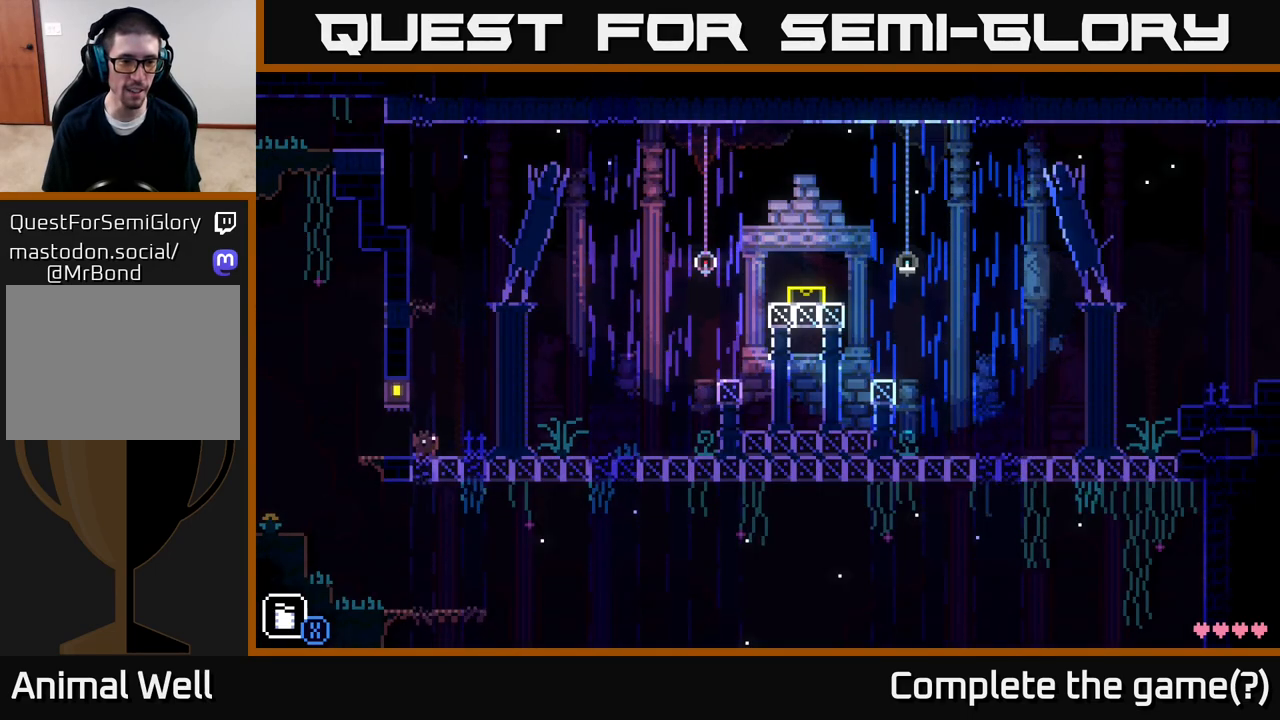
{"buttons": [], "left_stick": "left", "right_stick": "center", "events": [[300, "left_stick", "right"], [483, "left_stick", "left"]]}
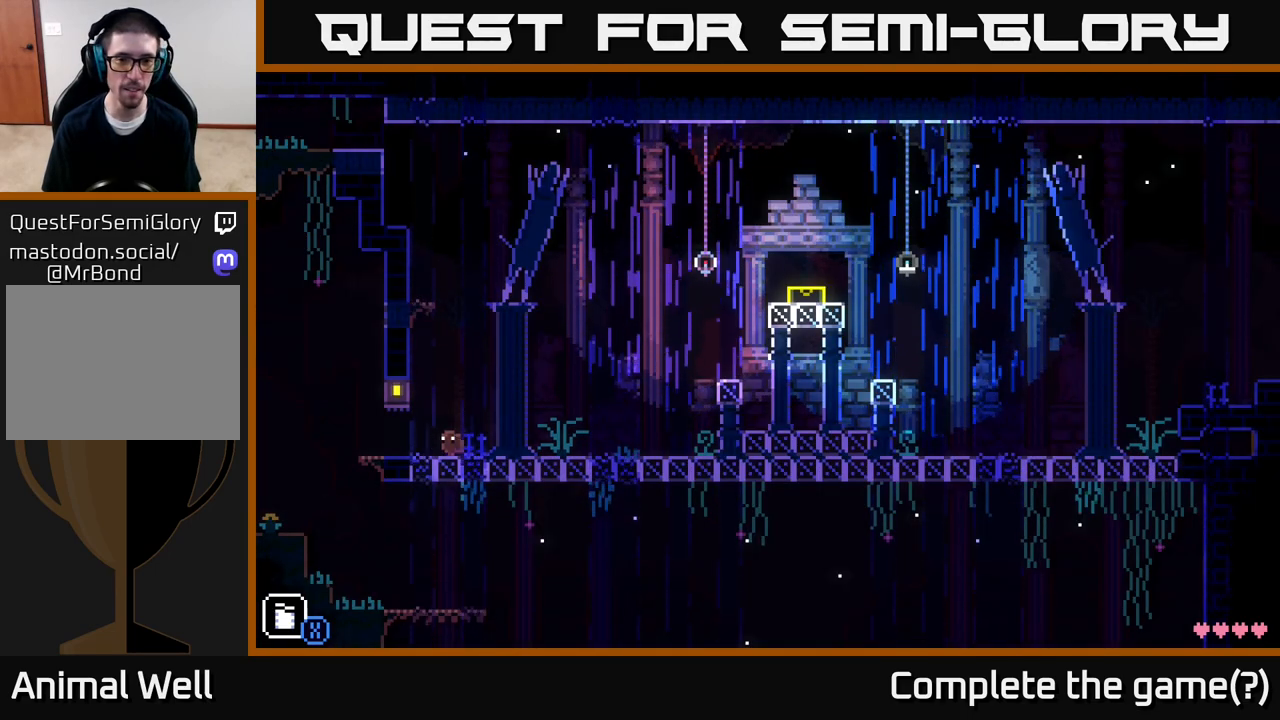
{"buttons": [], "left_stick": "left", "right_stick": "center", "events": []}
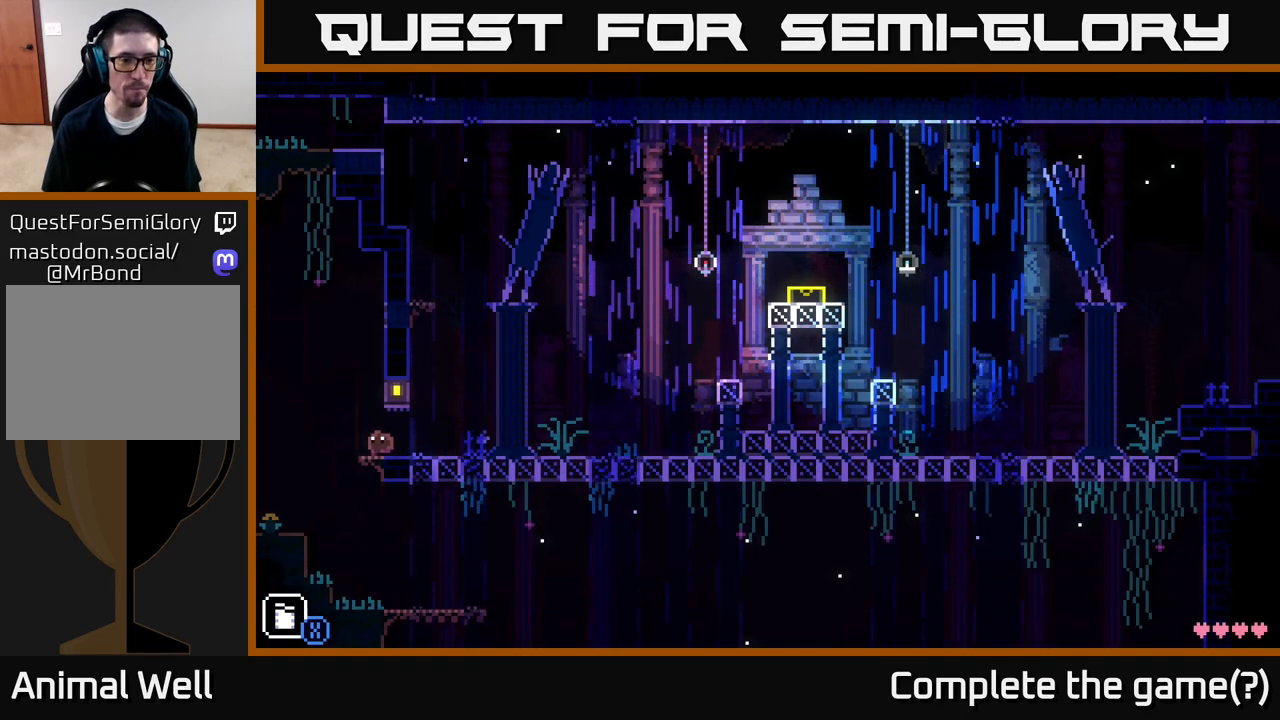
{"buttons": ["R1"], "left_stick": "right", "right_stick": "center", "events": [[167, "left_stick", "right"], [450, "R1", "down"]]}
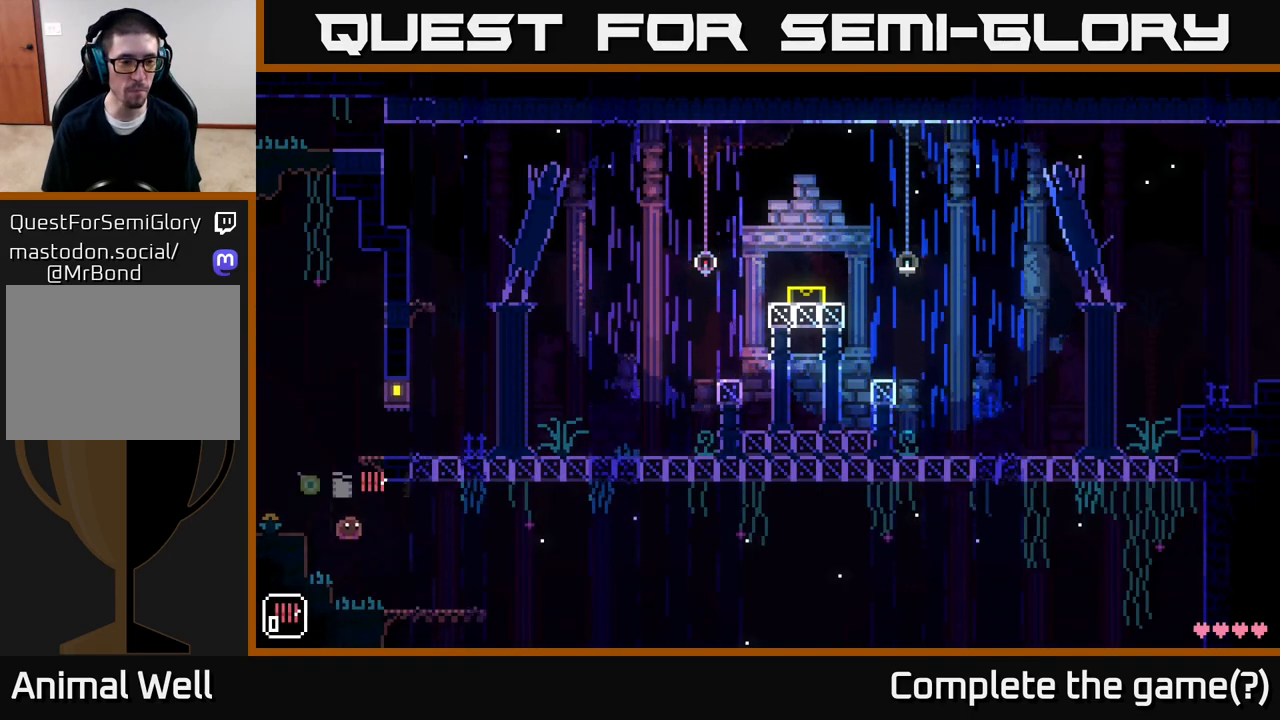
{"buttons": [], "left_stick": "right", "right_stick": "center", "events": [[33, "R1", "up"], [117, "R1", "down"], [183, "R1", "up"], [417, "R1", "down"], [500, "R1", "up"]]}
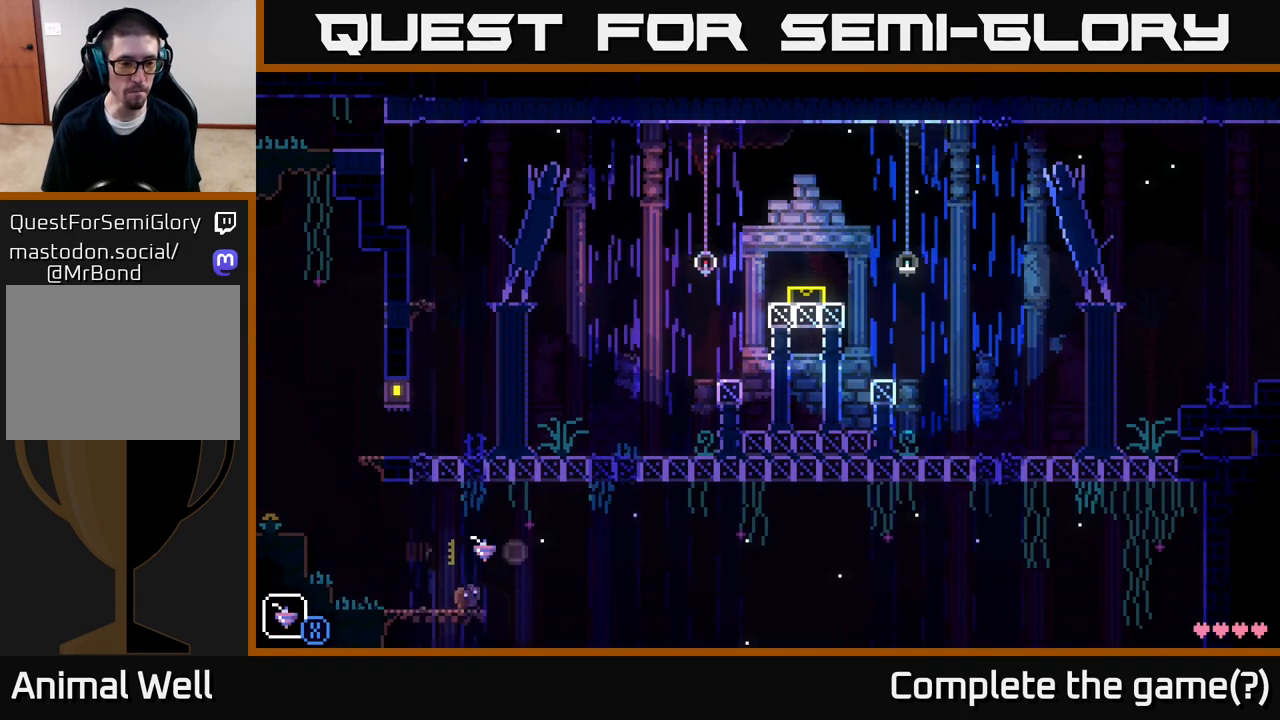
{"buttons": [], "left_stick": "right", "right_stick": "center", "events": [[50, "A", "down"], [200, "A", "up"], [250, "R1", "down"], [350, "R1", "up"]]}
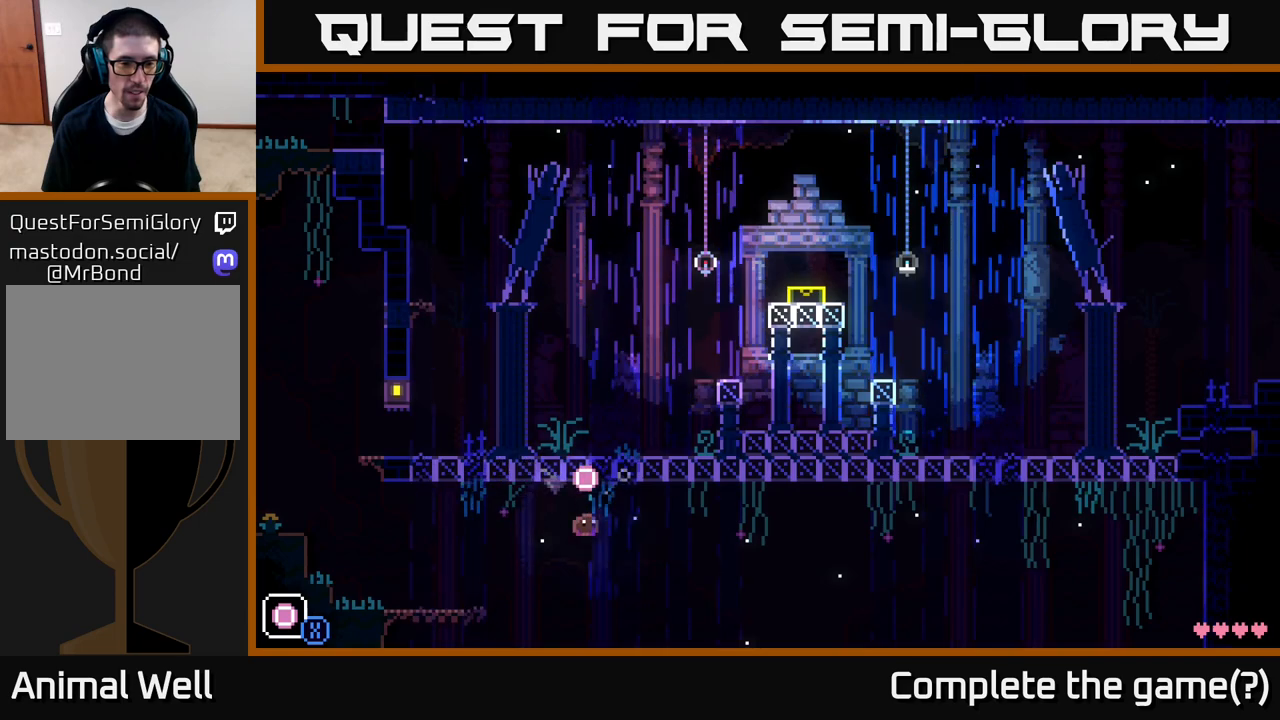
{"buttons": [], "left_stick": "right", "right_stick": "center", "events": [[133, "L1", "down"], [233, "L1", "up"]]}
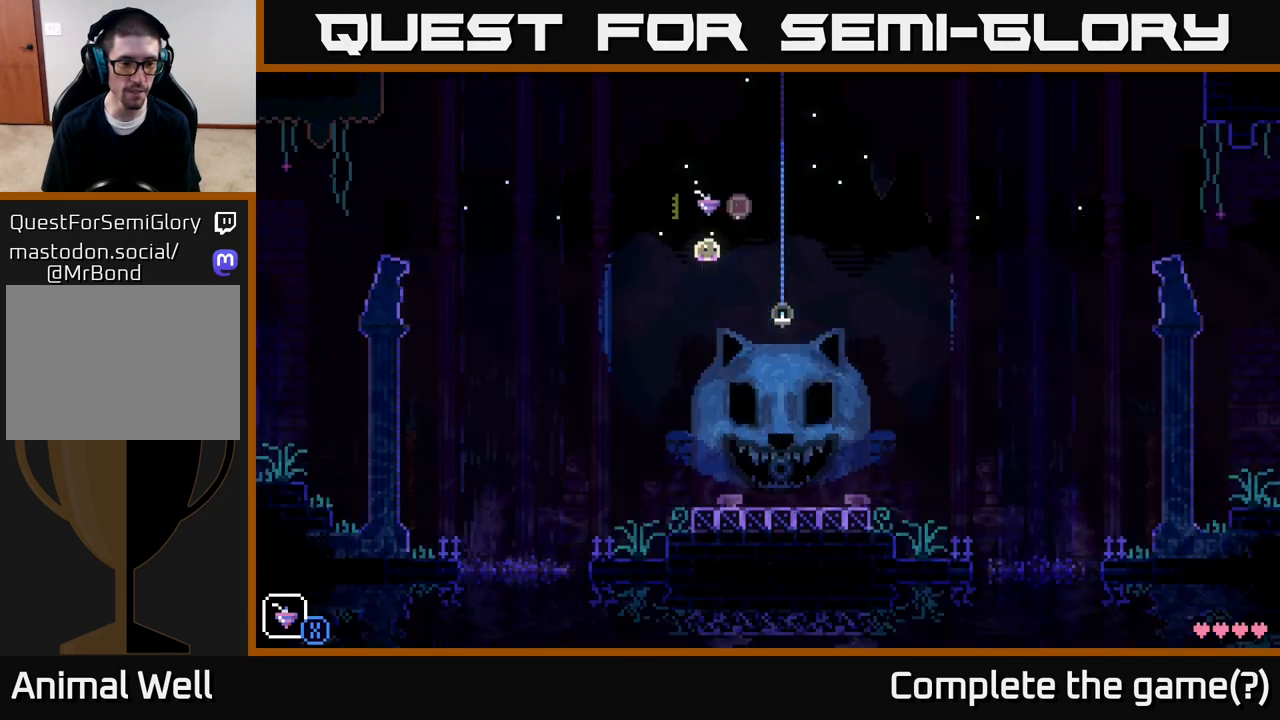
{"buttons": ["R1"], "left_stick": "right", "right_stick": "center", "events": [[100, "R1", "down"], [167, "R1", "up"], [267, "R1", "down"], [350, "R1", "up"], [450, "R1", "down"]]}
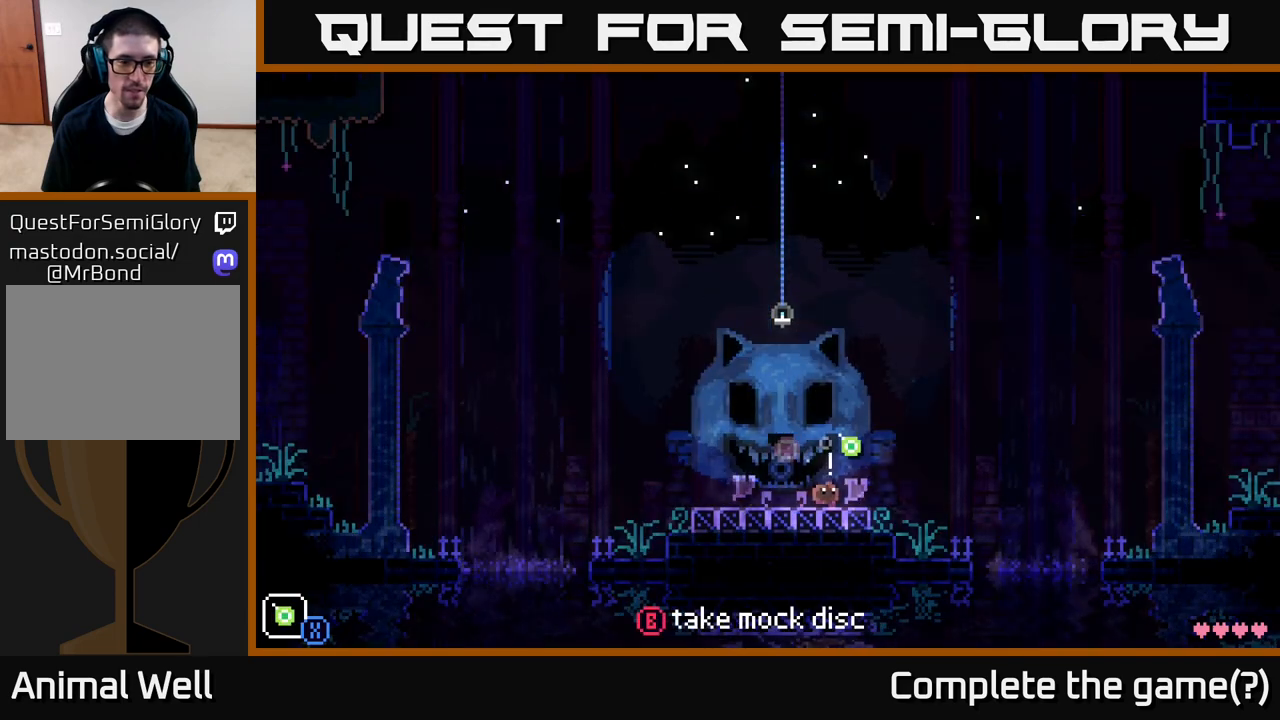
{"buttons": ["A"], "left_stick": "left", "right_stick": "center", "events": [[17, "R1", "up"], [200, "left_stick", "left"], [450, "A", "down"]]}
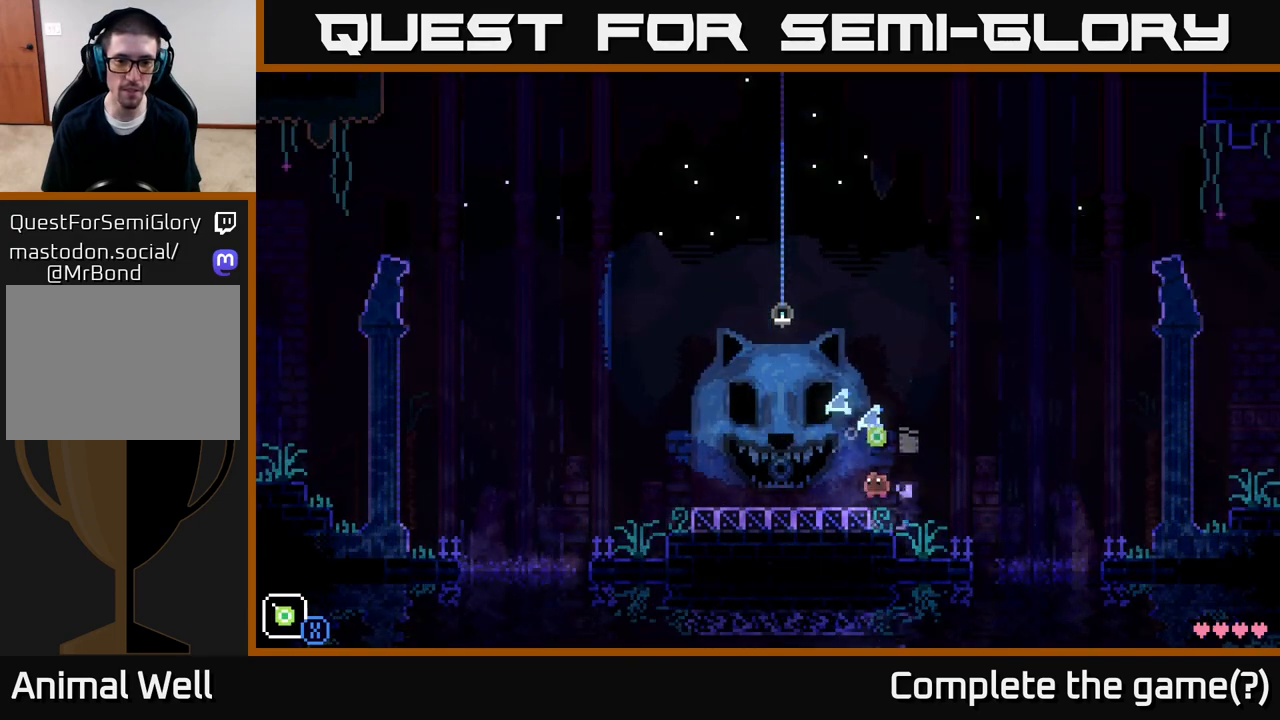
{"buttons": [], "left_stick": "center", "right_stick": "center", "events": [[33, "A", "up"], [467, "left_stick", "center"]]}
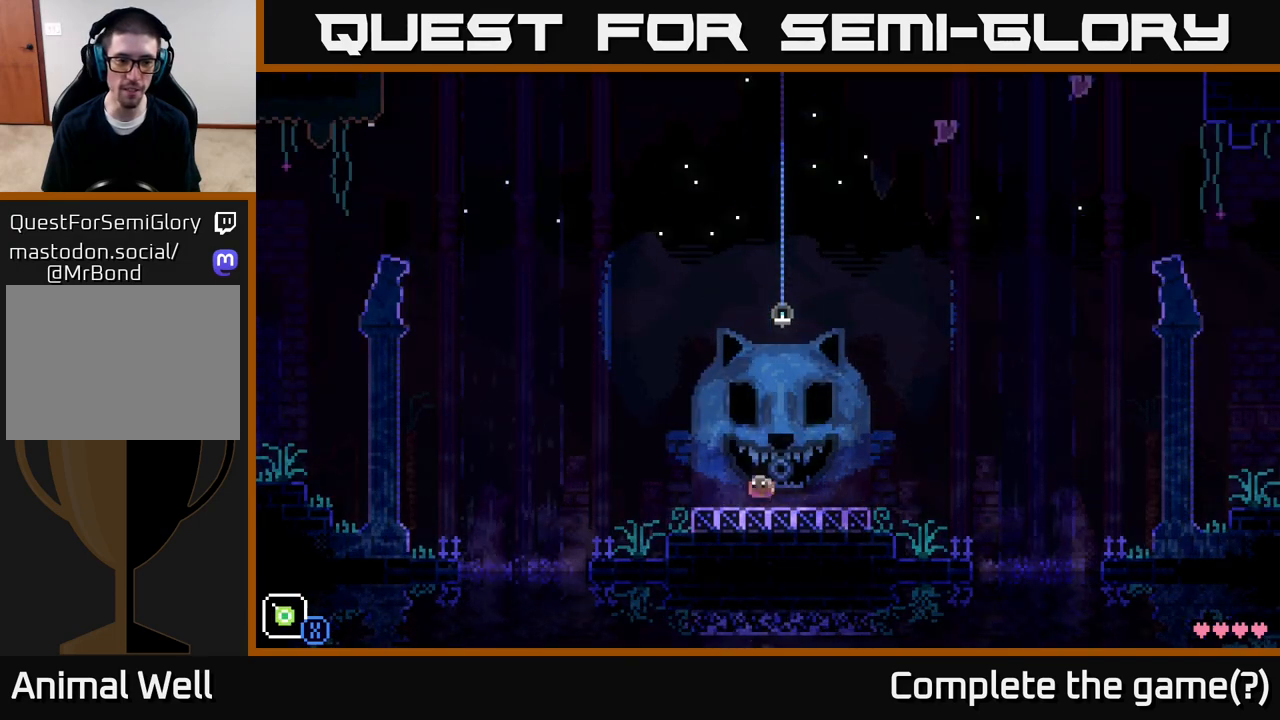
{"buttons": [], "left_stick": "right", "right_stick": "center", "events": [[17, "left_stick", "right"], [50, "B", "down"], [117, "B", "up"], [383, "R1", "down"], [433, "R1", "up"]]}
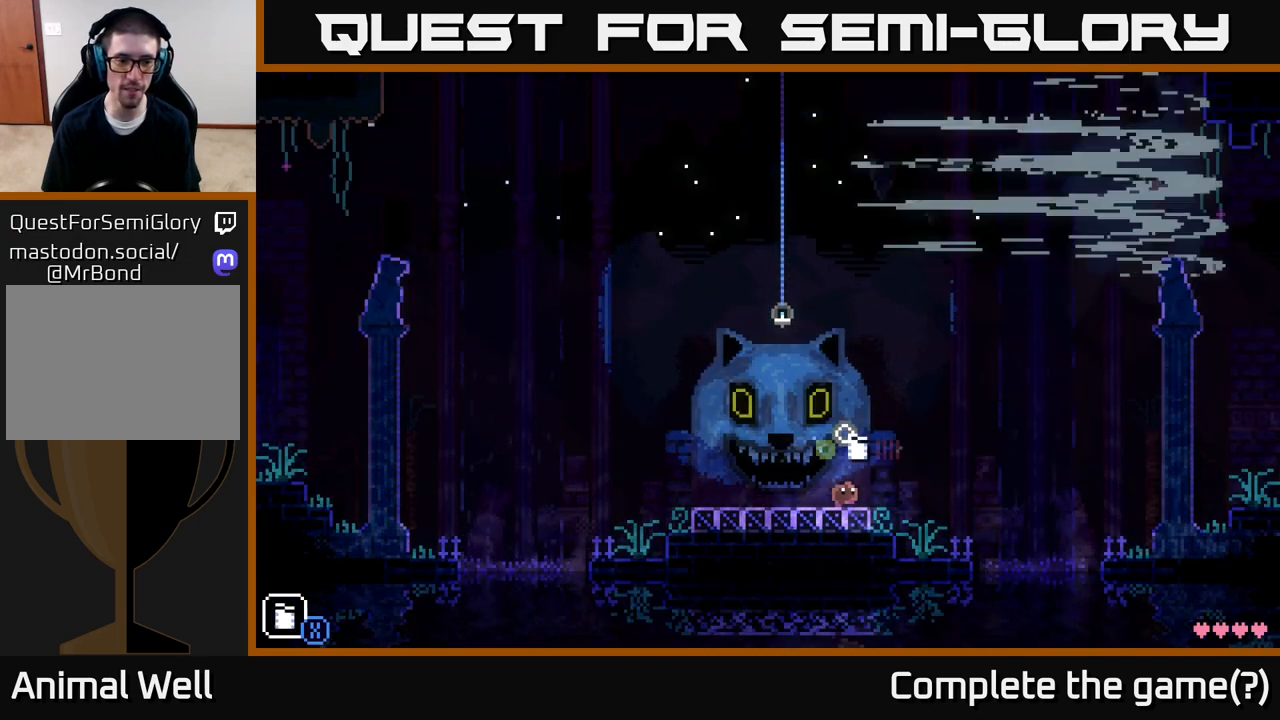
{"buttons": [], "left_stick": "right", "right_stick": "center", "events": [[217, "L1", "down"], [300, "L1", "up"], [400, "L1", "down"], [483, "L1", "up"]]}
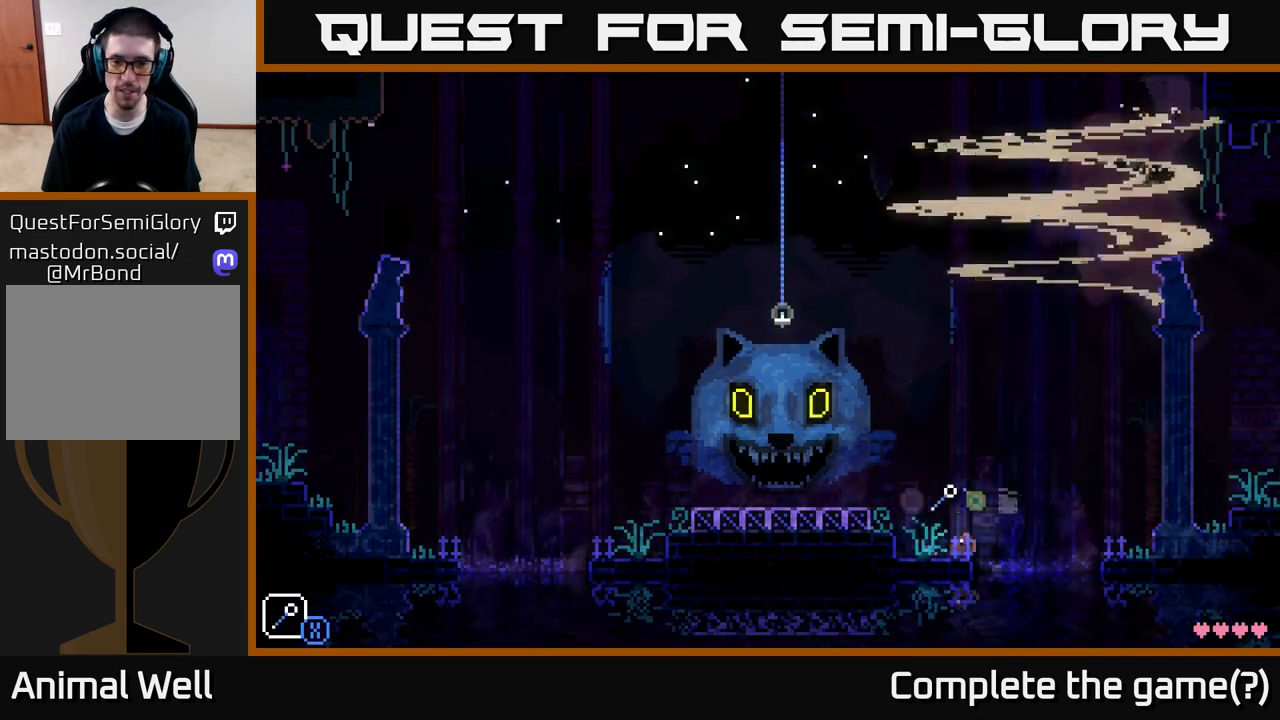
{"buttons": [], "left_stick": "right", "right_stick": "center", "events": [[83, "A", "down"], [383, "A", "up"]]}
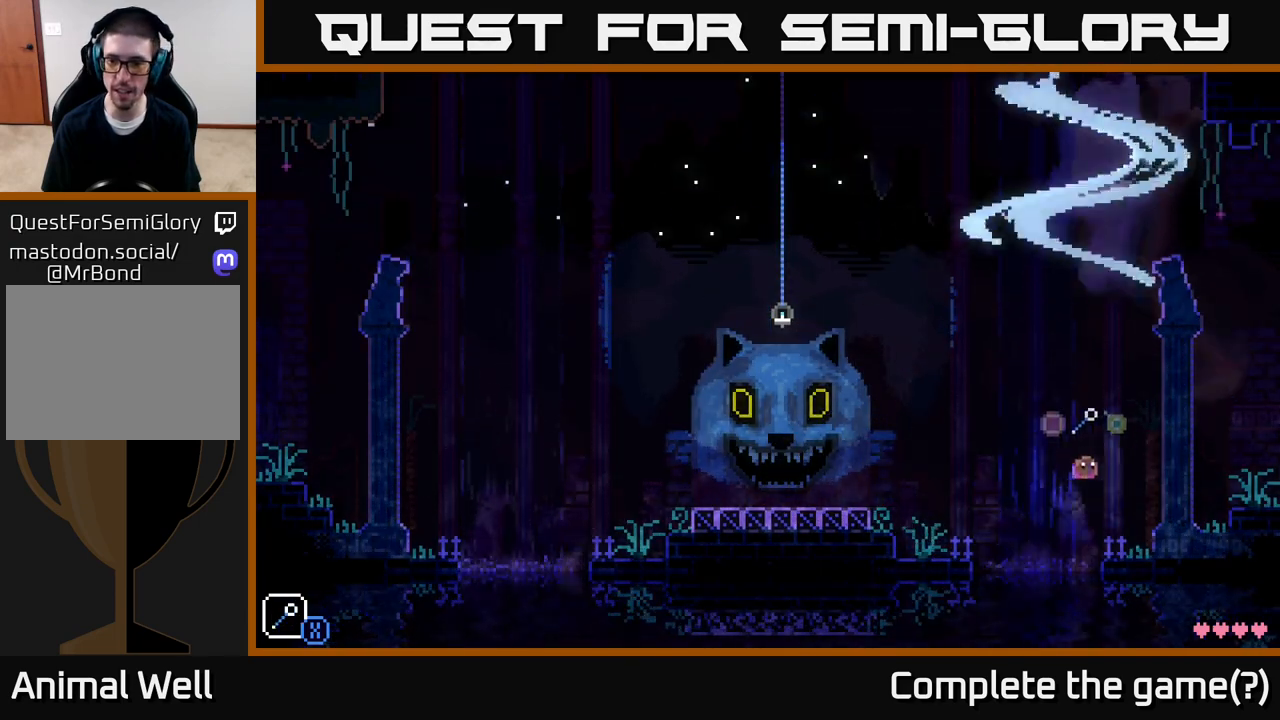
{"buttons": [], "left_stick": "right", "right_stick": "center", "events": [[267, "A", "down"], [450, "A", "up"]]}
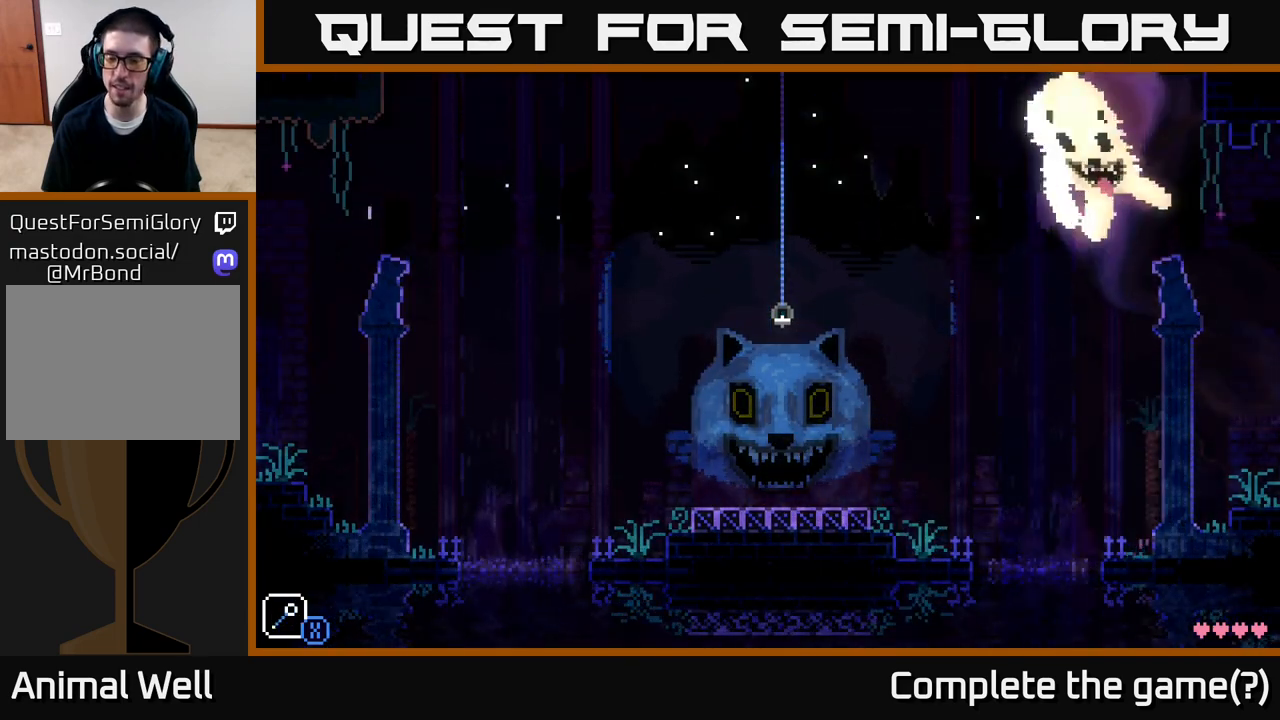
{"buttons": [], "left_stick": "right", "right_stick": "center", "events": []}
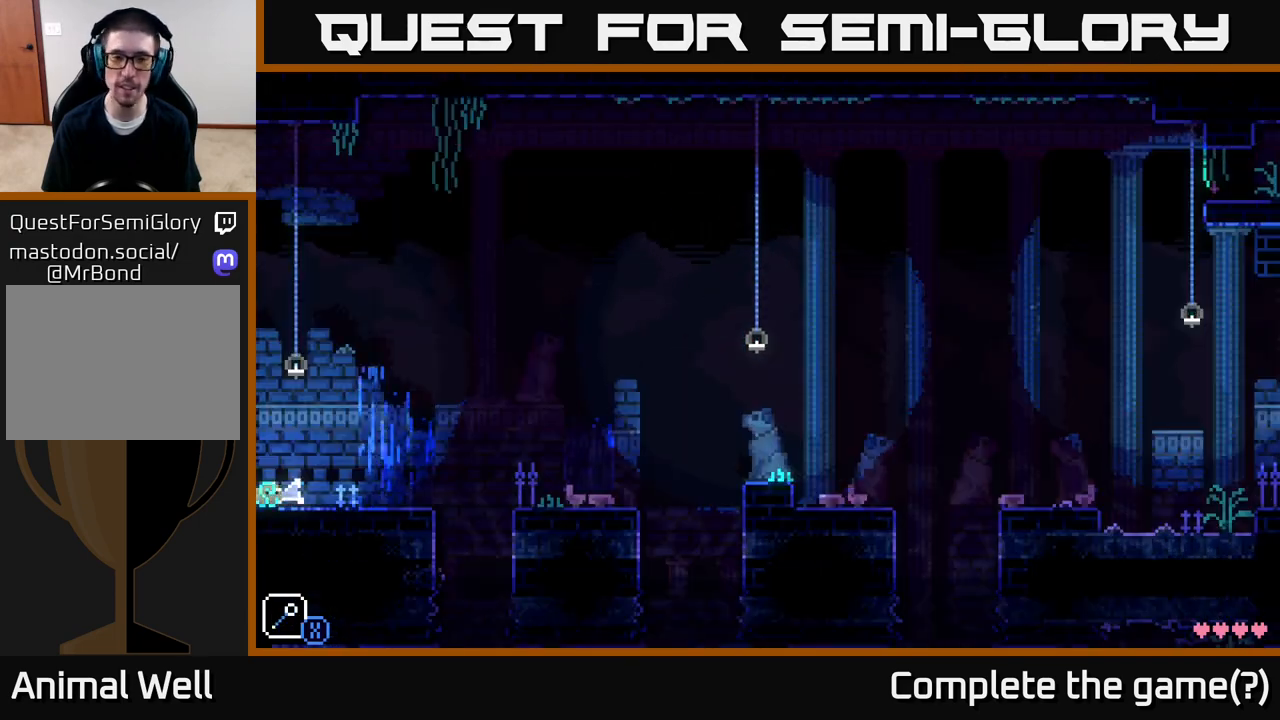
{"buttons": [], "left_stick": "right", "right_stick": "center", "events": [[250, "A", "down"], [300, "A", "up"]]}
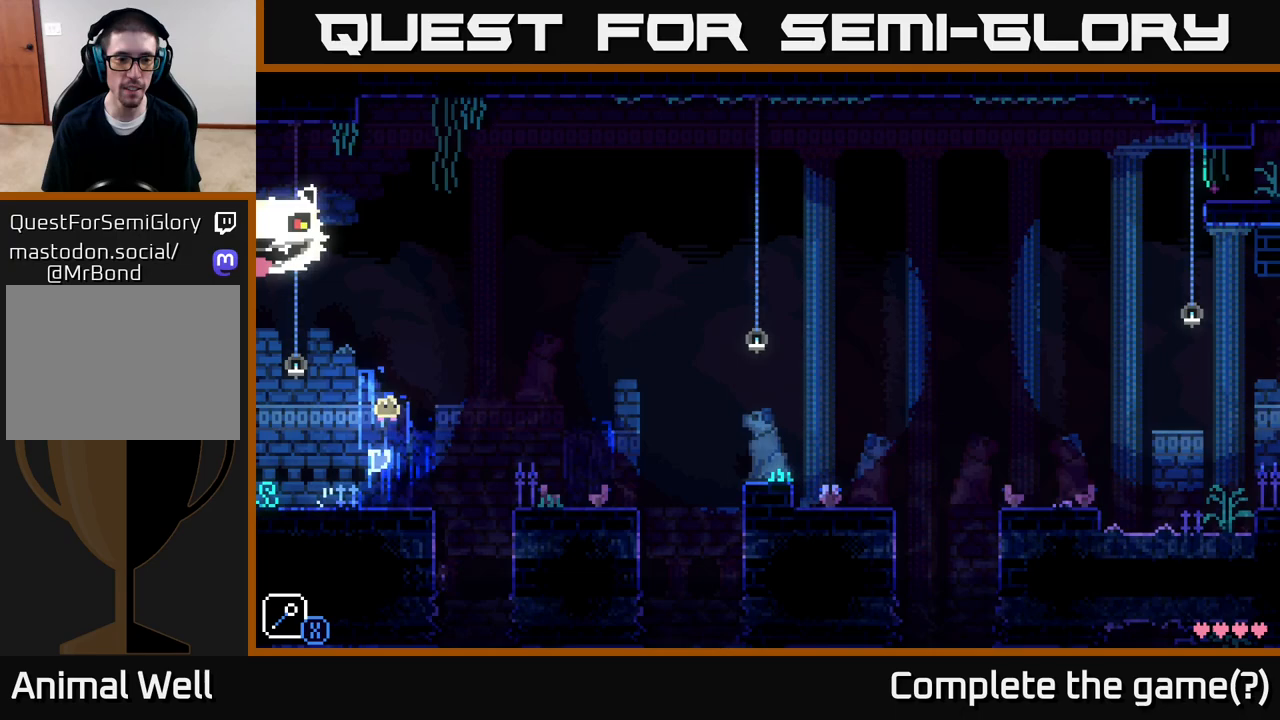
{"buttons": ["A"], "left_stick": "right", "right_stick": "center", "events": [[83, "left_stick", "left"], [250, "left_stick", "right"], [417, "A", "down"]]}
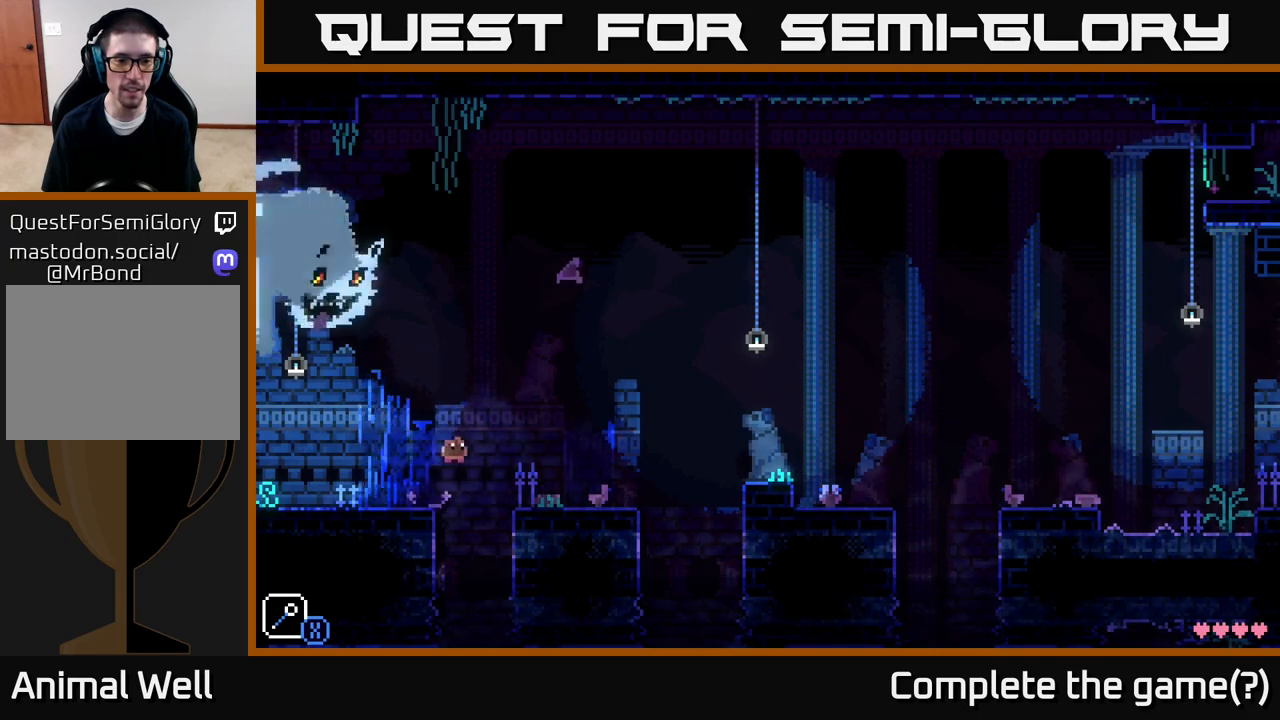
{"buttons": [], "left_stick": "right", "right_stick": "center", "events": [[33, "A", "up"]]}
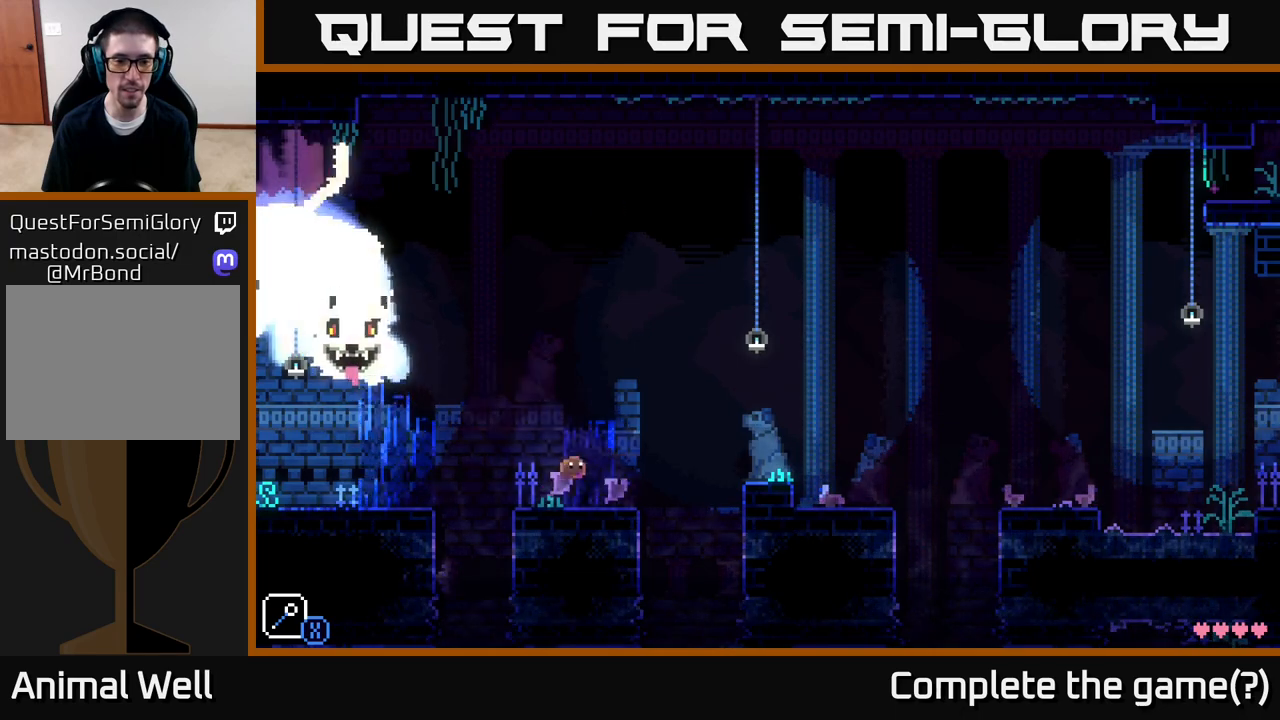
{"buttons": [], "left_stick": "right", "right_stick": "center", "events": [[267, "A", "down"], [500, "A", "up"]]}
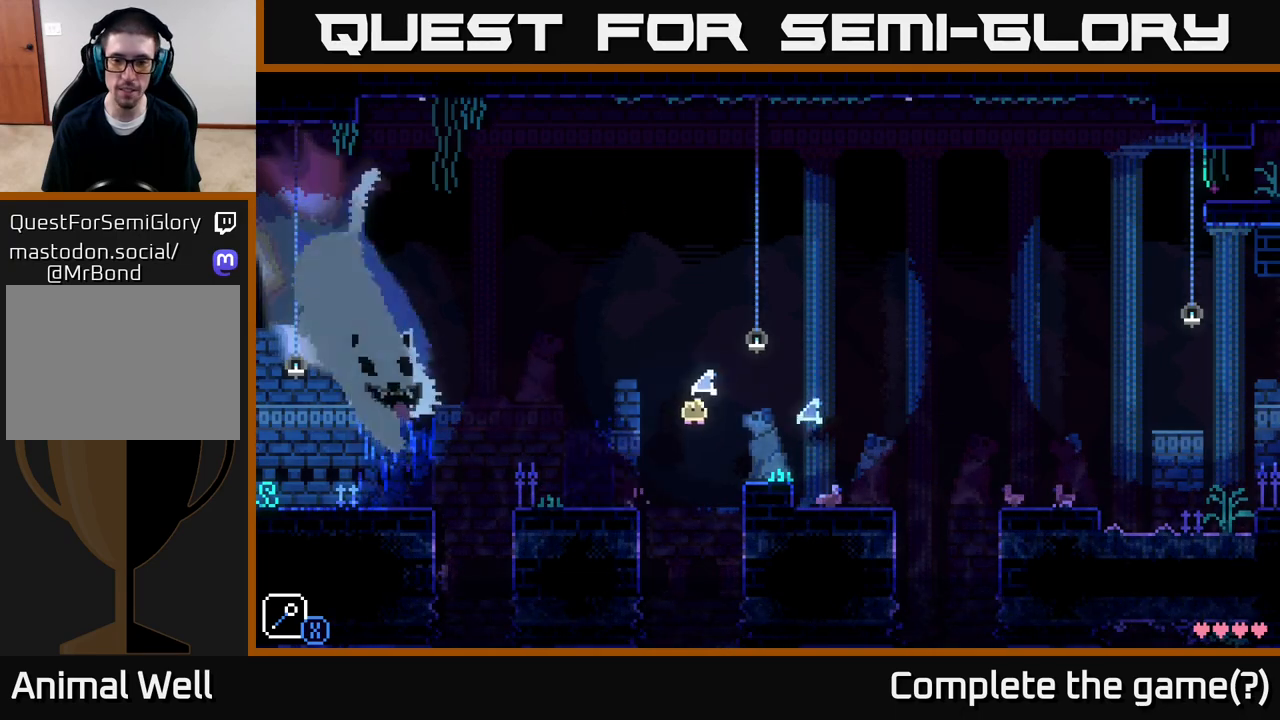
{"buttons": [], "left_stick": "right", "right_stick": "center", "events": []}
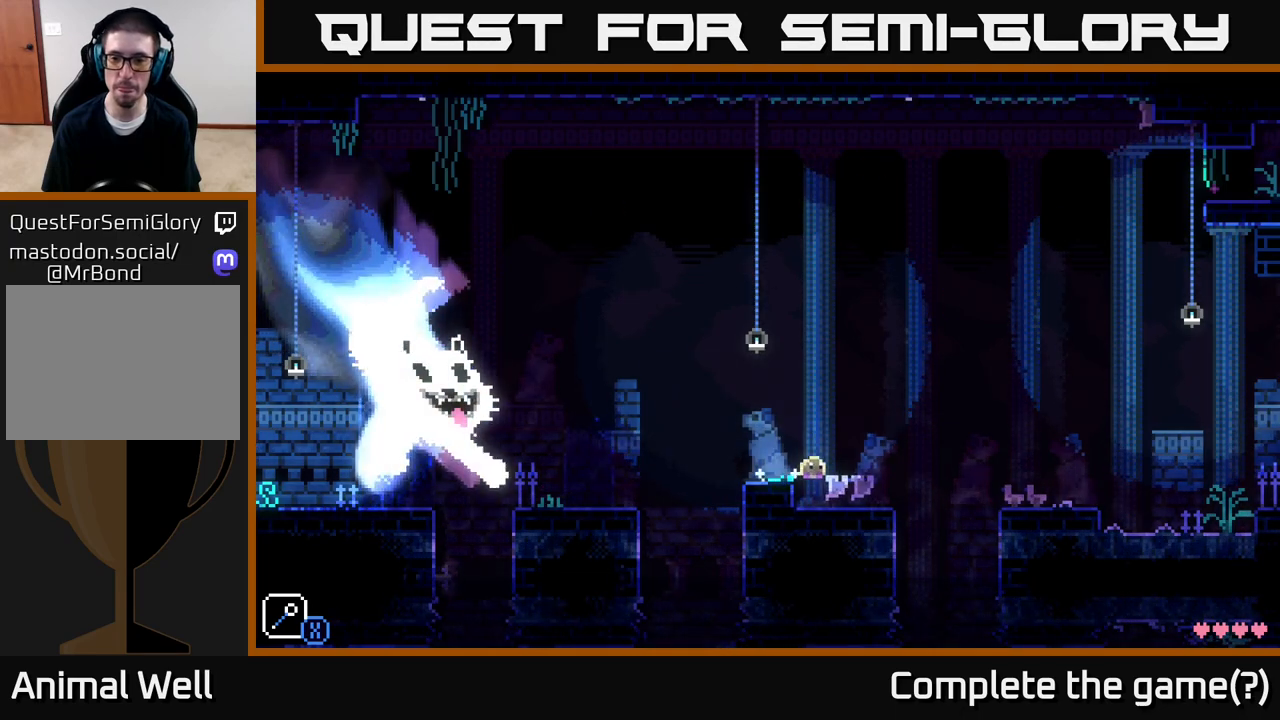
{"buttons": ["A"], "left_stick": "right", "right_stick": "center", "events": [[383, "A", "down"]]}